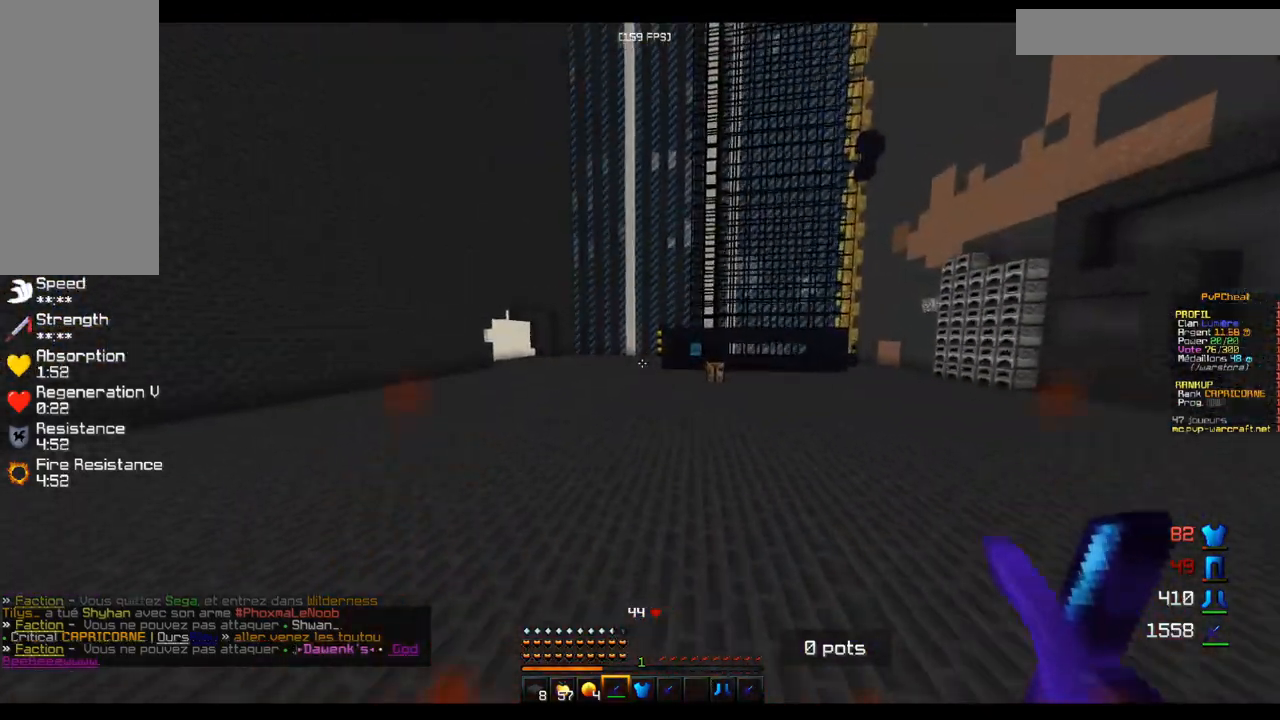
Gameplay with keyboard and mouse; each line is a JSON object with the keys and mouse buttons held at the frame after it. "events" lists presses ("down") and releases ("up") of "d", "q", "s", "z", "mouse_left" and "mouse_right" between this image and that frame as [ms after this image, input, new state], when the widget could be followed in between. "mouse_left", "mouse_right" = the "left", "right" buttons of the "mouse" list. No other keys are recorded. Fast repeated clicks can show as one long hold. Mouse movement is not recorded.
{"keys": [], "mouse": [], "events": [[200, "z", "up"]]}
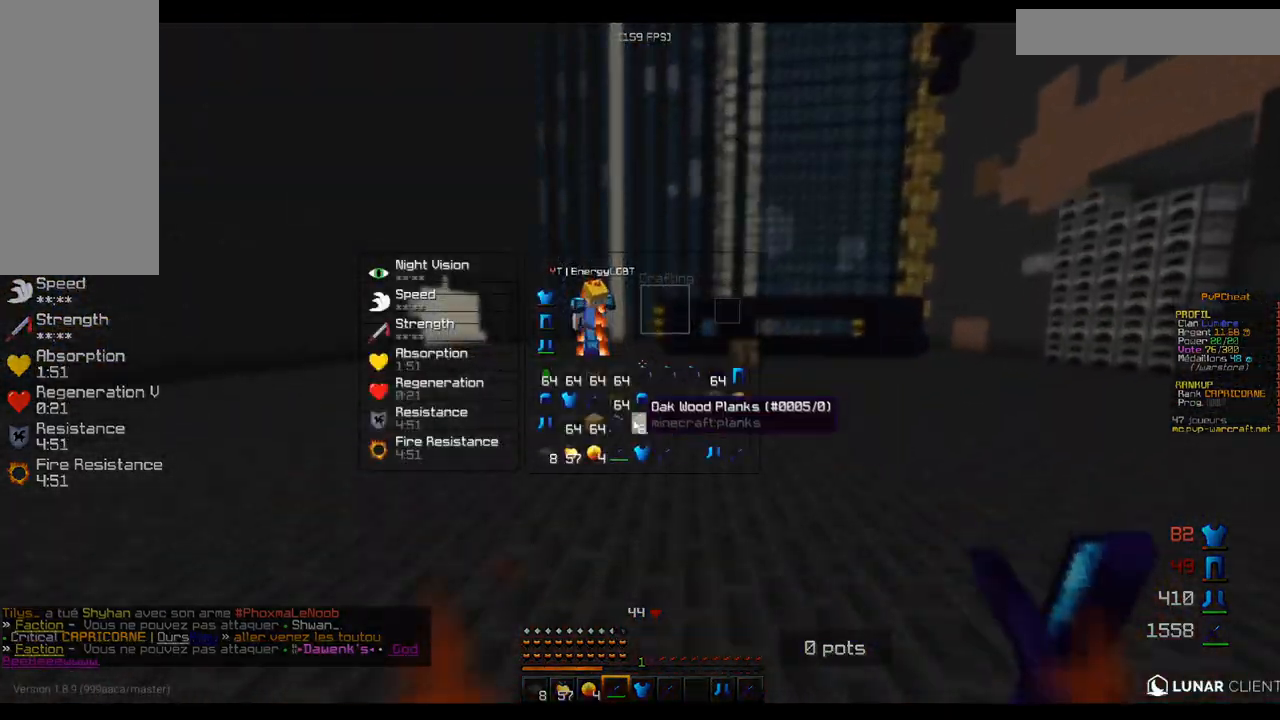
{"keys": [], "mouse": [], "events": []}
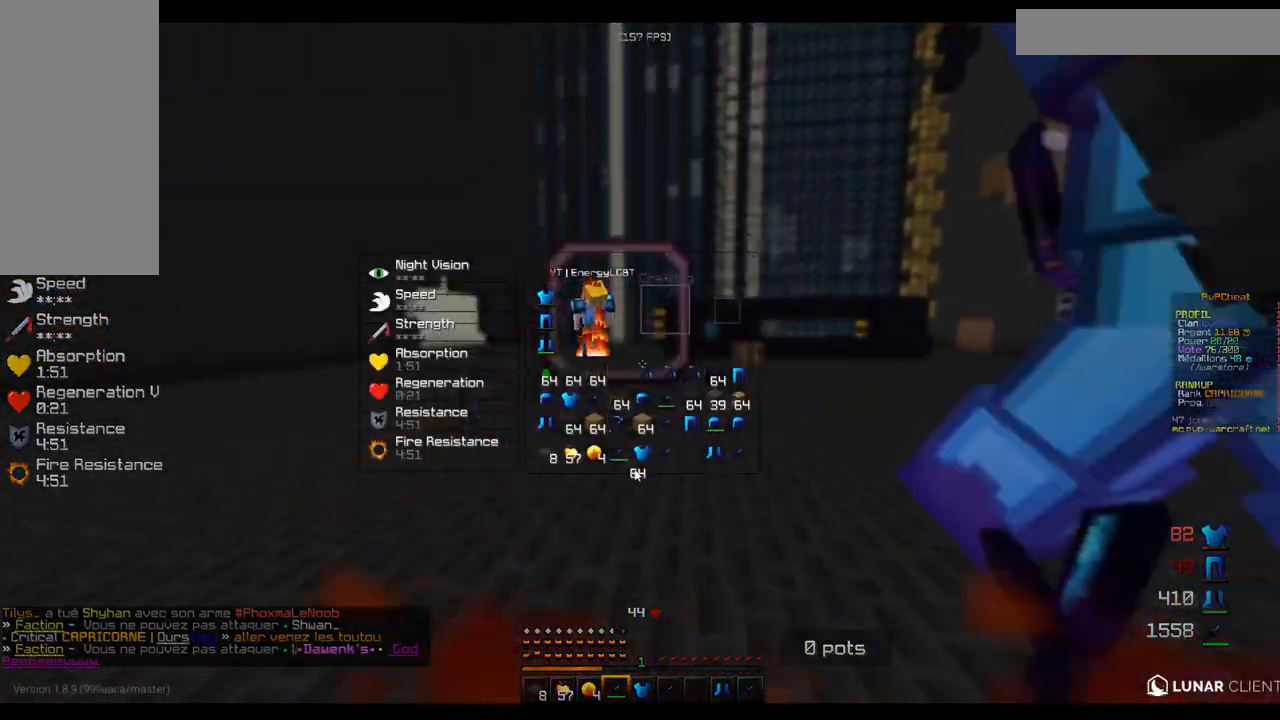
{"keys": [], "mouse": [], "events": []}
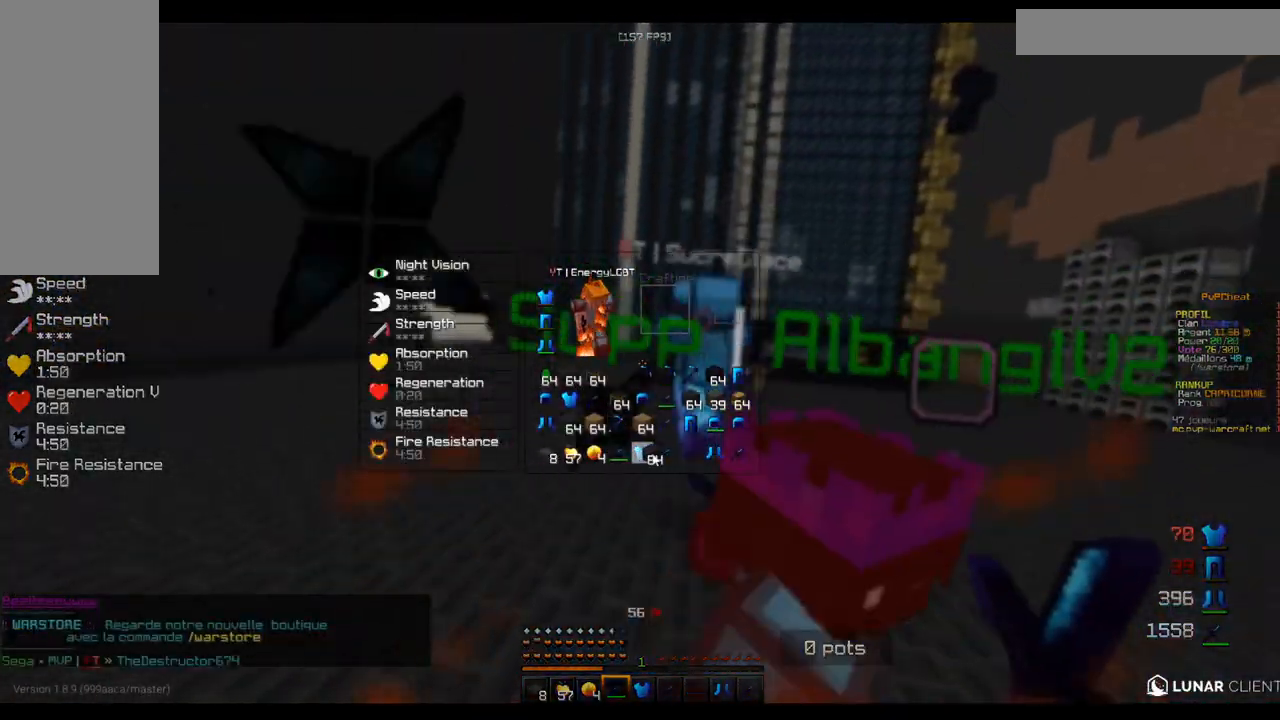
{"keys": [], "mouse": [], "events": []}
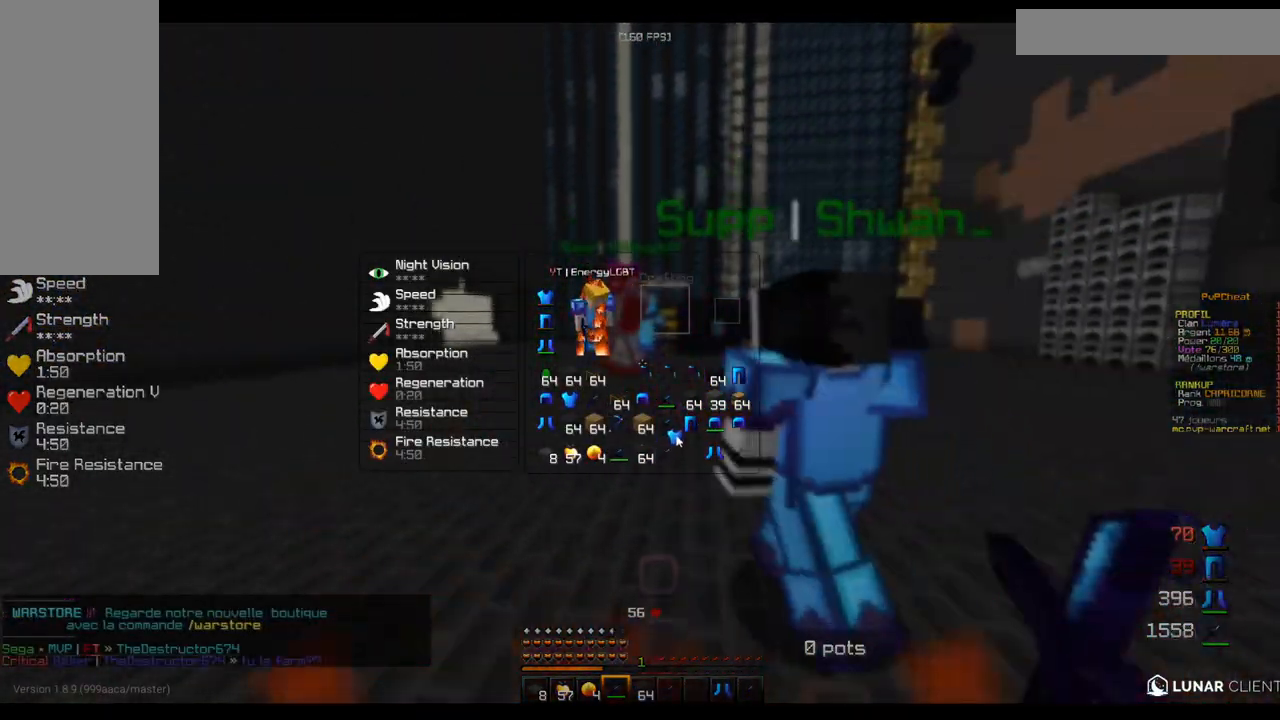
{"keys": ["z"], "mouse": [], "events": [[250, "z", "down"]]}
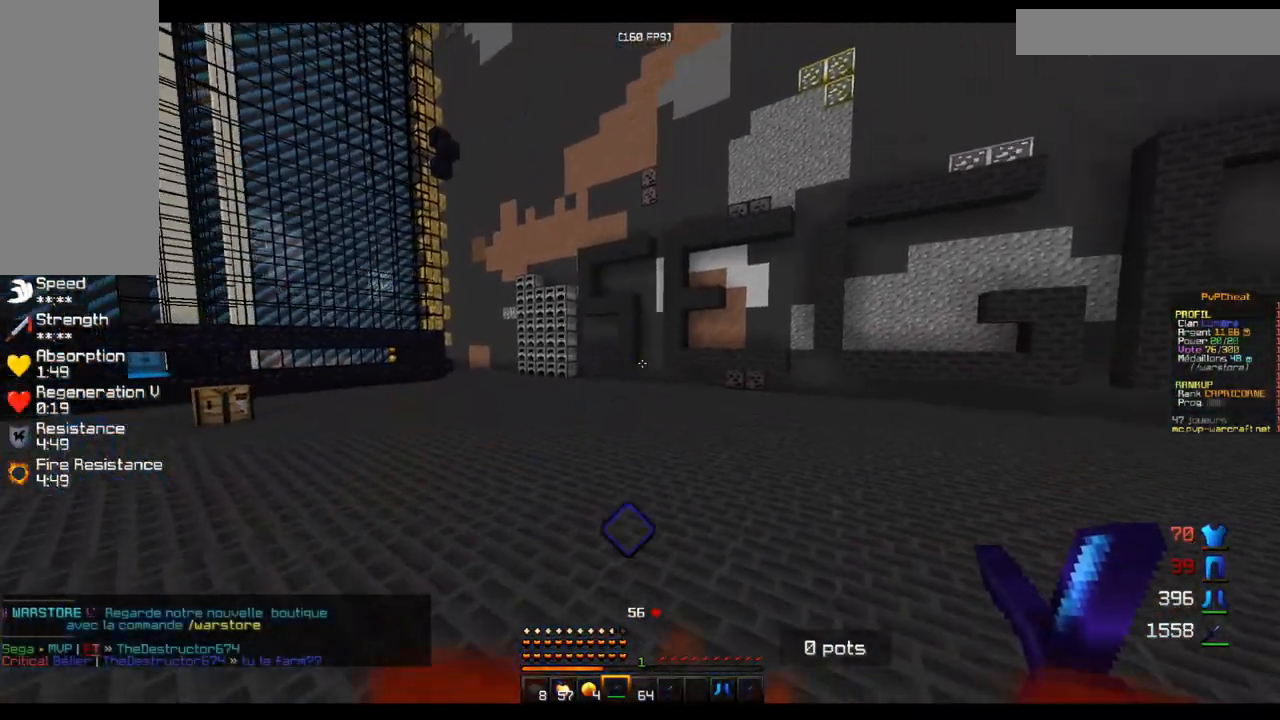
{"keys": ["z"], "mouse": [], "events": [[84, "q", "down"], [434, "q", "up"]]}
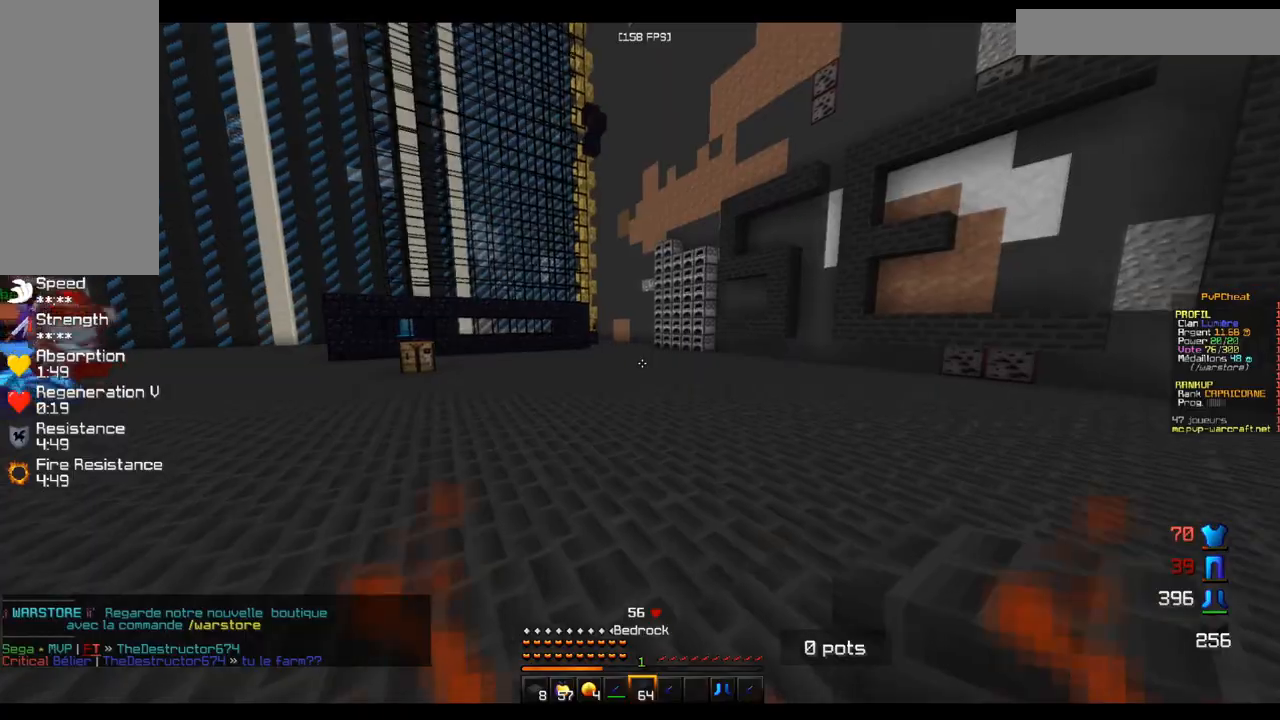
{"keys": ["z"], "mouse": [], "events": []}
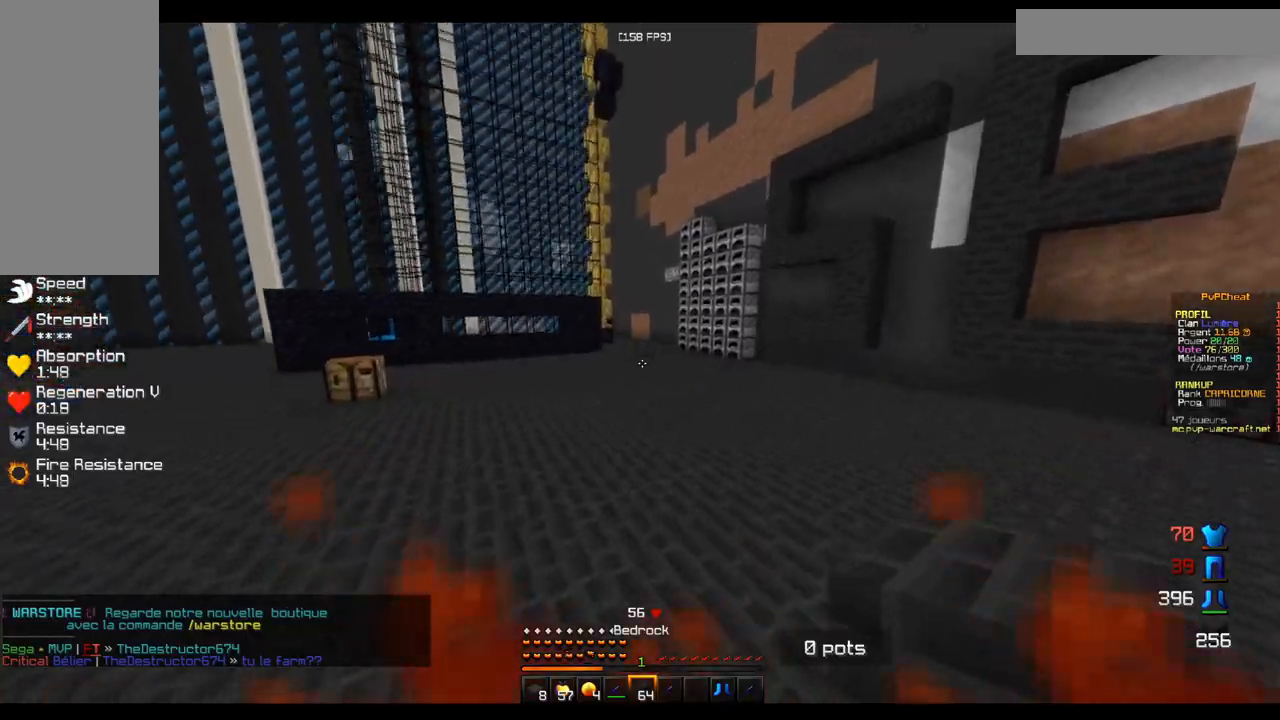
{"keys": ["z"], "mouse": [], "events": []}
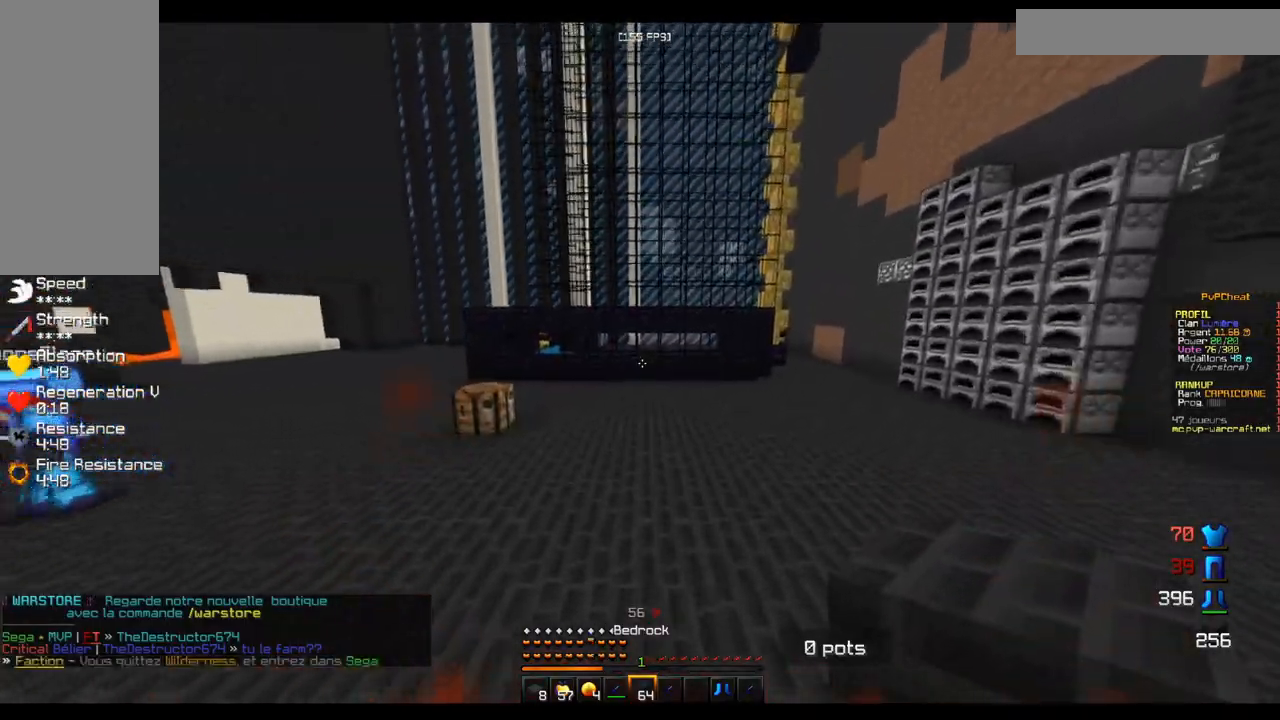
{"keys": ["d", "z"], "mouse": [], "events": [[50, "d", "down"]]}
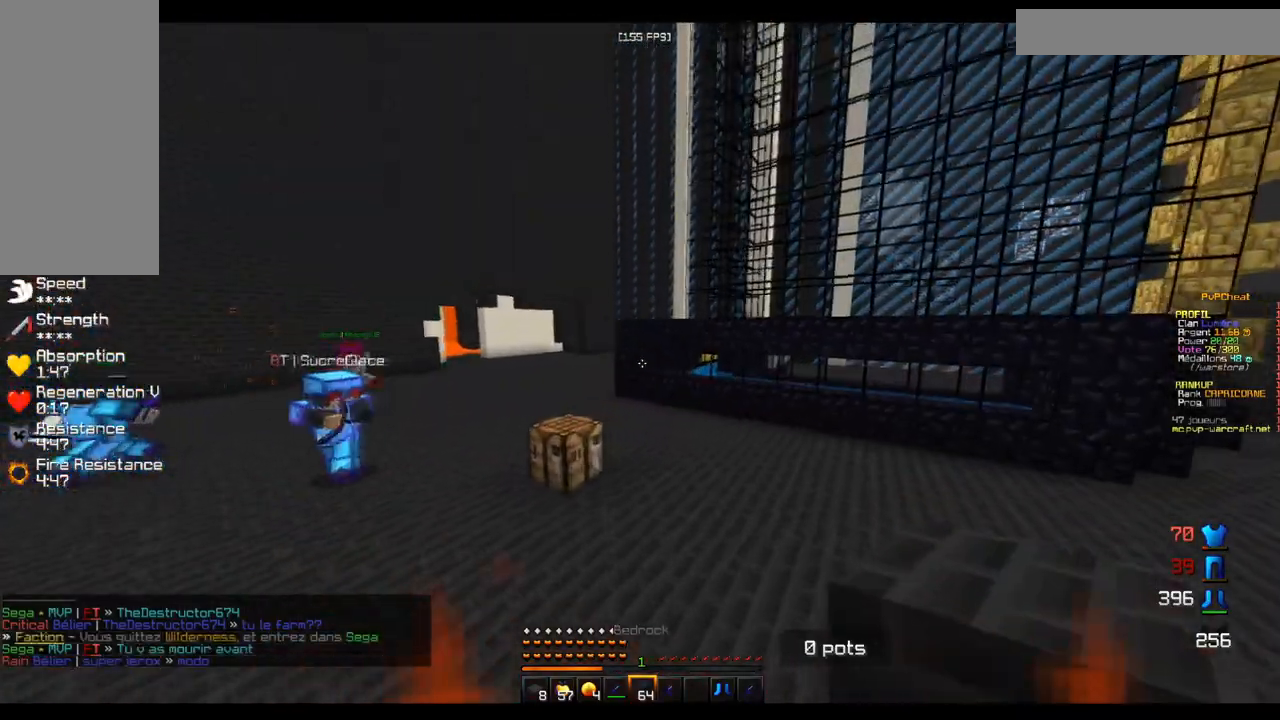
{"keys": ["d", "z"], "mouse": [], "events": []}
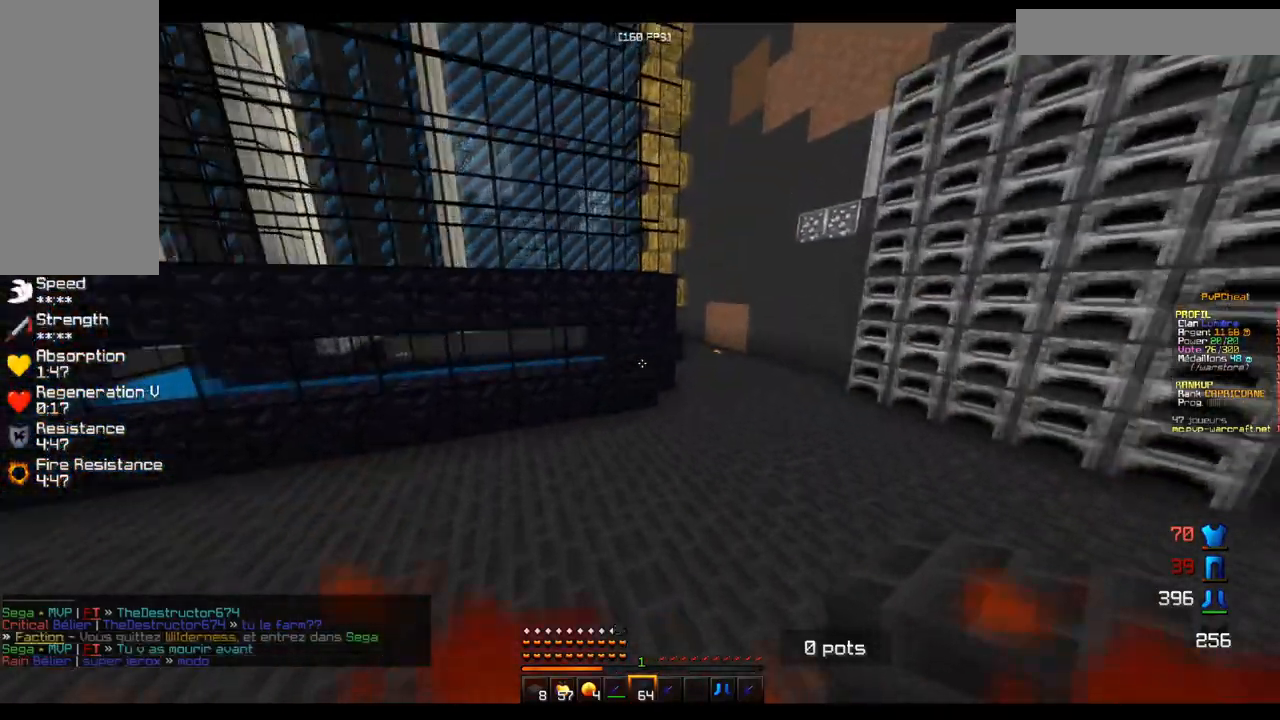
{"keys": ["d", "z"], "mouse": ["left"], "events": [[467, "mouse_left", "down"]]}
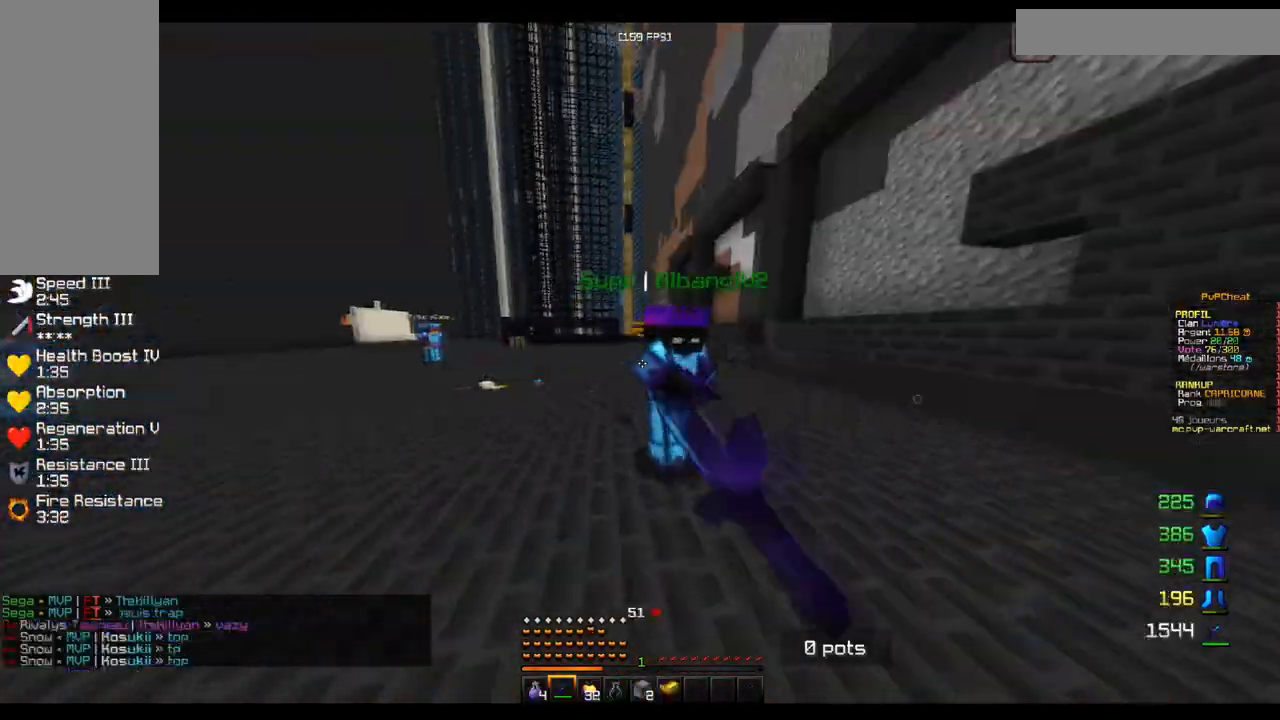
{"keys": ["d", "z"], "mouse": ["left"], "events": [[183, "mouse_left", "up"], [233, "mouse_left", "down"], [367, "mouse_left", "up"], [400, "mouse_left", "down"]]}
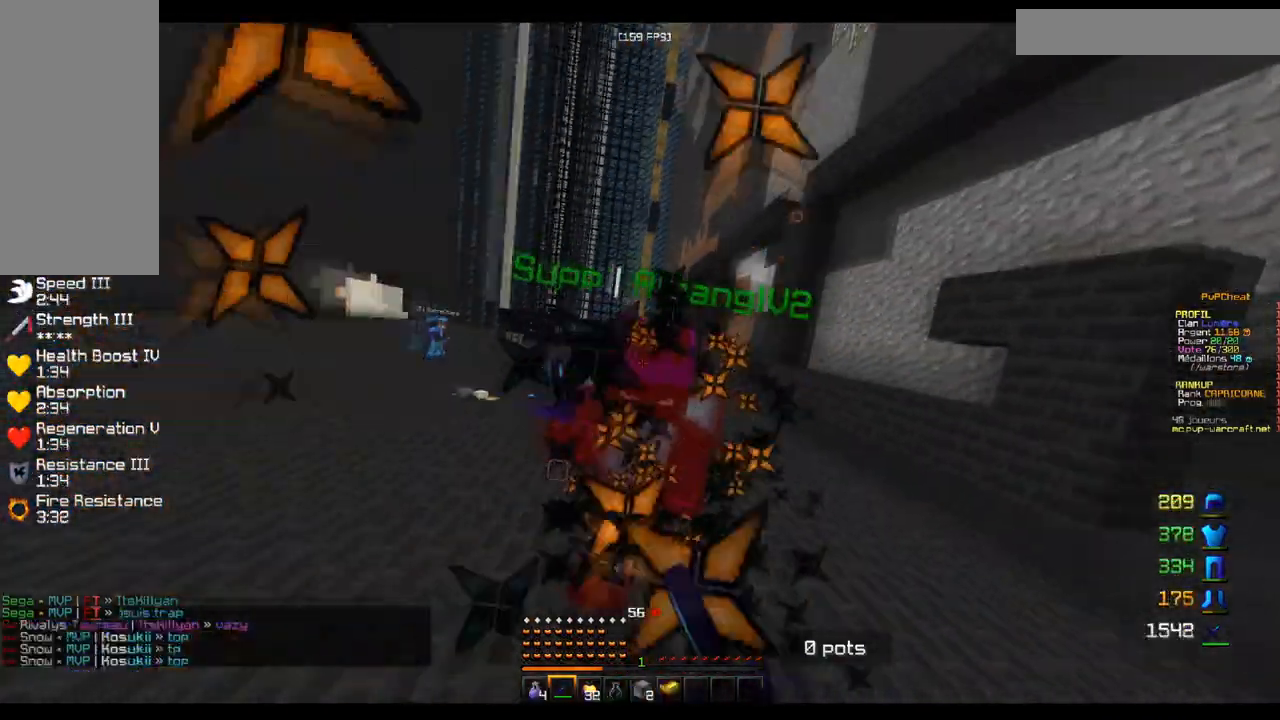
{"keys": ["q", "z"], "mouse": ["left"], "events": [[117, "q", "down"], [167, "d", "up"]]}
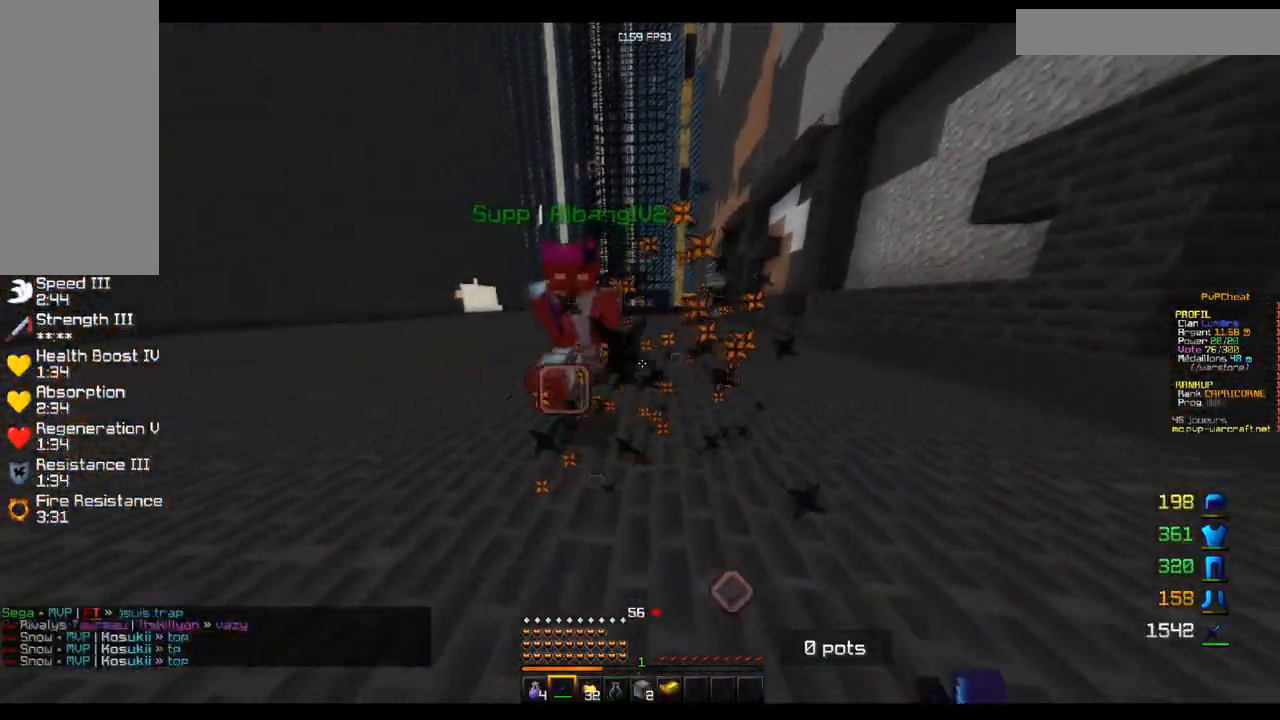
{"keys": ["d", "z"], "mouse": ["left"], "events": [[400, "mouse_left", "up"], [433, "d", "down"], [450, "mouse_left", "down"], [483, "q", "up"]]}
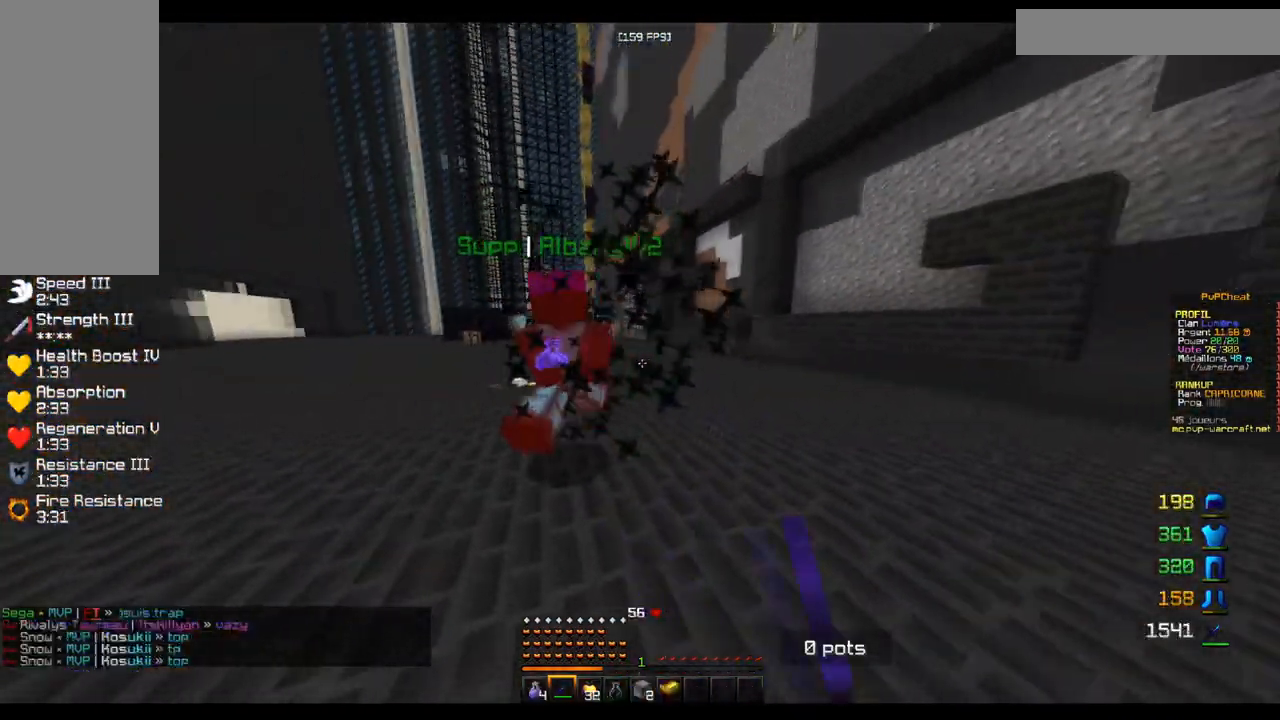
{"keys": ["z"], "mouse": ["left"], "events": [[184, "z", "up"], [234, "mouse_left", "up"], [250, "z", "down"], [267, "mouse_left", "down"], [501, "d", "up"]]}
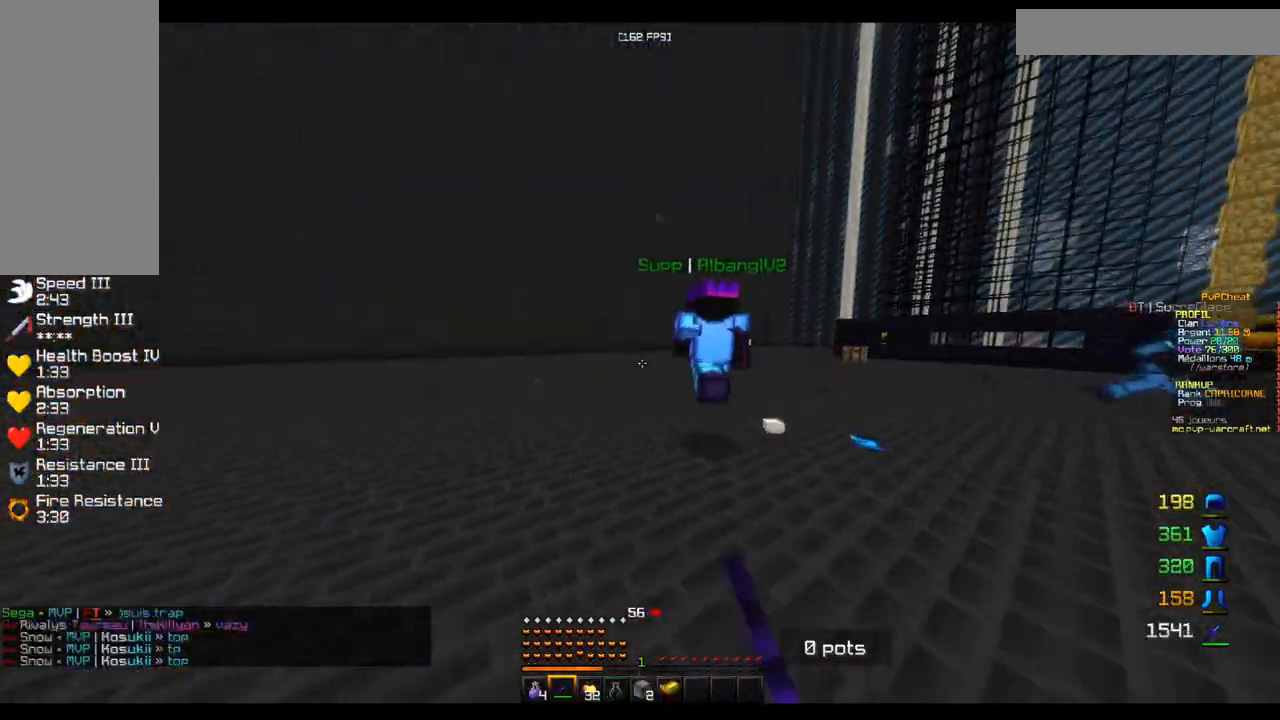
{"keys": ["d", "z"], "mouse": ["left"], "events": [[33, "mouse_left", "up"], [166, "mouse_left", "down"], [317, "mouse_left", "up"], [350, "mouse_left", "down"], [383, "d", "down"]]}
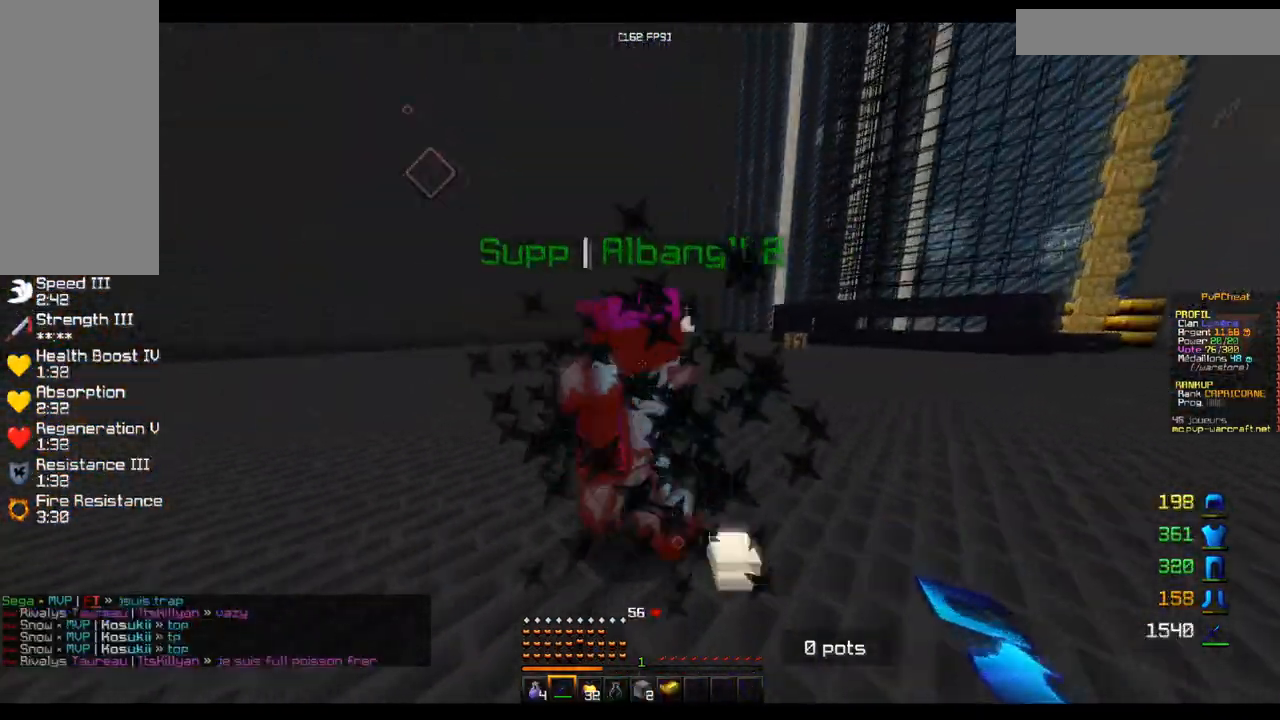
{"keys": ["d", "z"], "mouse": ["left"], "events": [[133, "d", "up"], [133, "mouse_left", "up"], [167, "mouse_left", "down"], [284, "d", "down"], [450, "mouse_left", "up"], [484, "mouse_left", "down"]]}
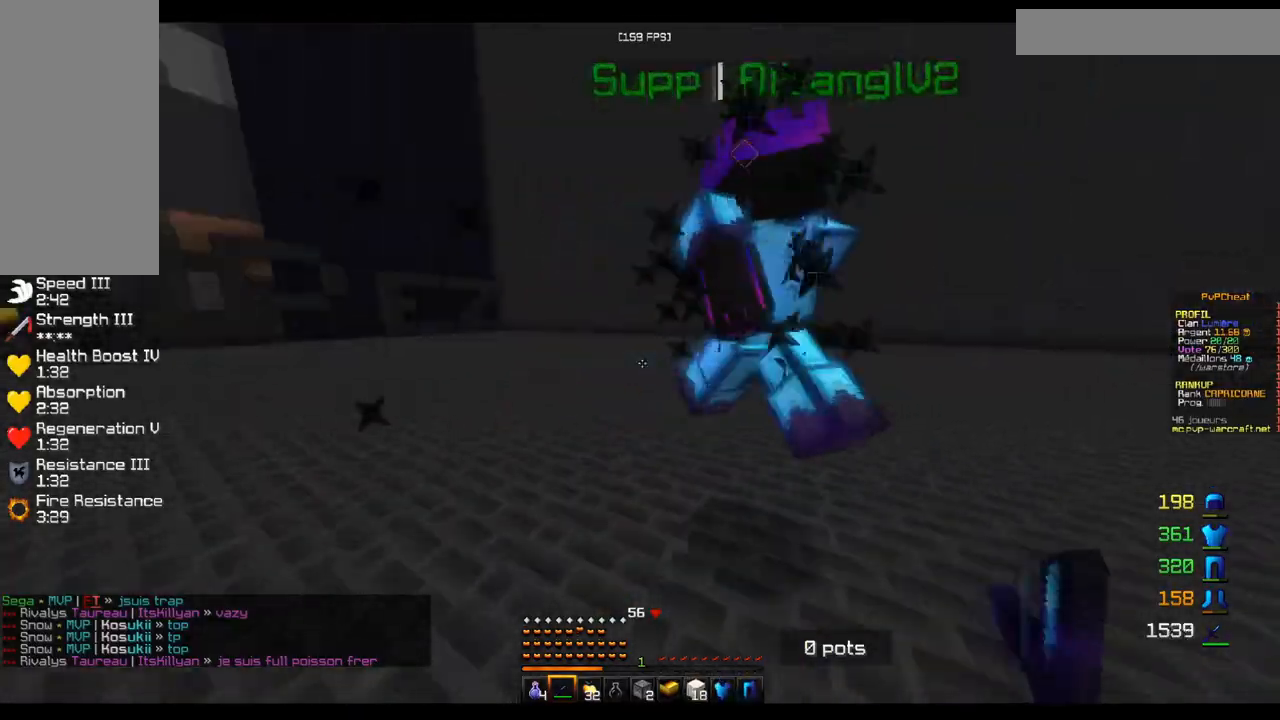
{"keys": ["d", "z"], "mouse": ["left"], "events": [[417, "mouse_left", "up"], [433, "z", "up"], [450, "mouse_left", "down"], [500, "z", "down"]]}
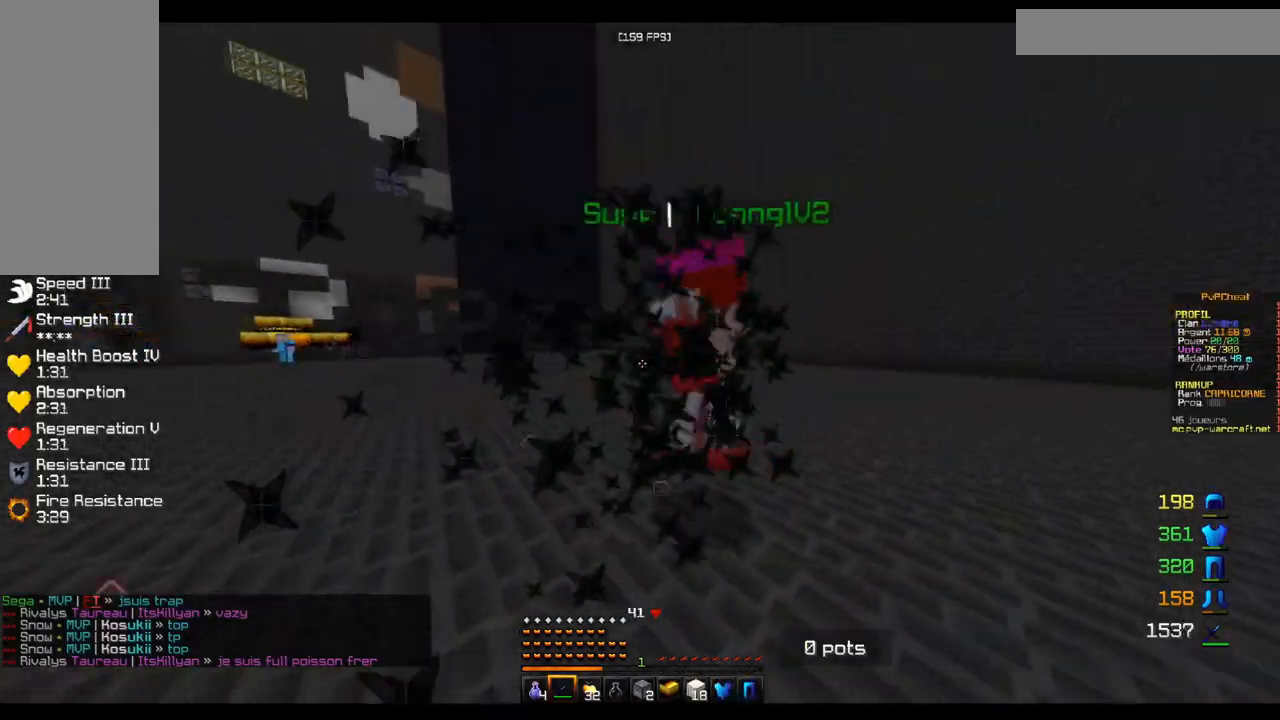
{"keys": ["d", "z"], "mouse": ["left"], "events": [[100, "z", "up"], [134, "z", "down"], [217, "z", "up"], [284, "z", "down"], [384, "mouse_left", "up"], [417, "mouse_left", "down"]]}
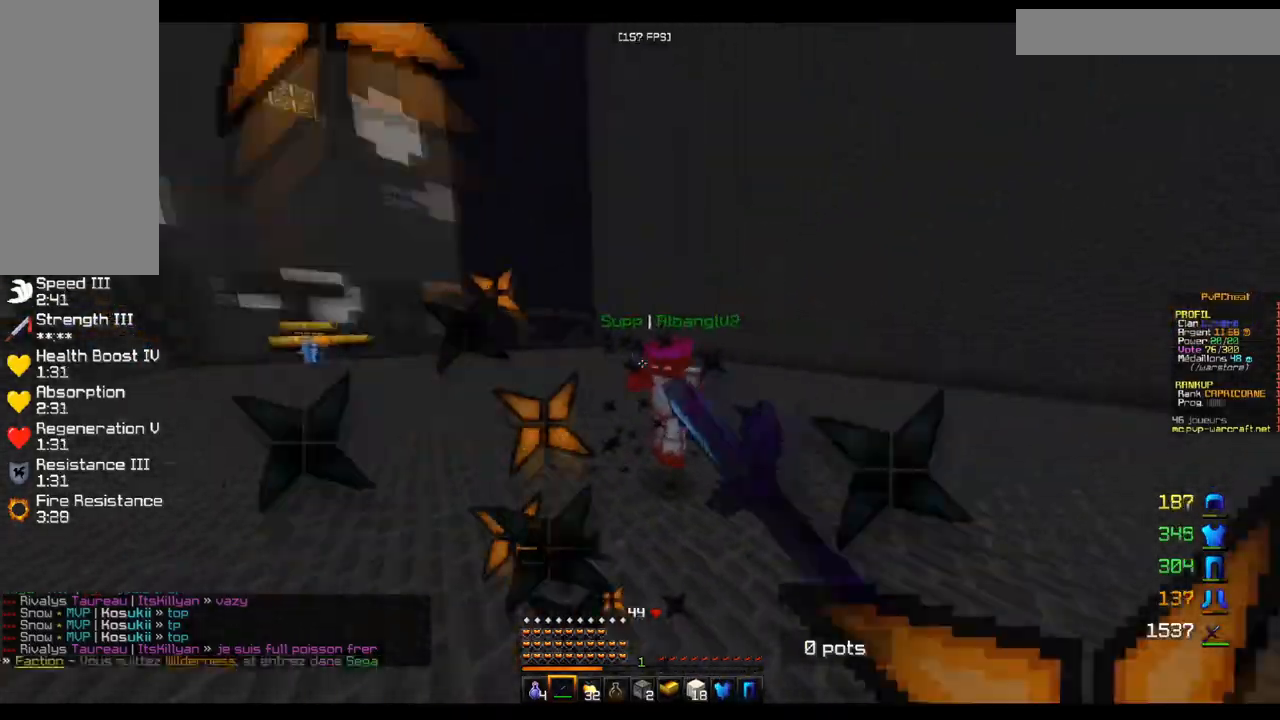
{"keys": ["d", "q", "z"], "mouse": ["left"], "events": [[150, "q", "down"], [166, "d", "up"], [467, "d", "down"]]}
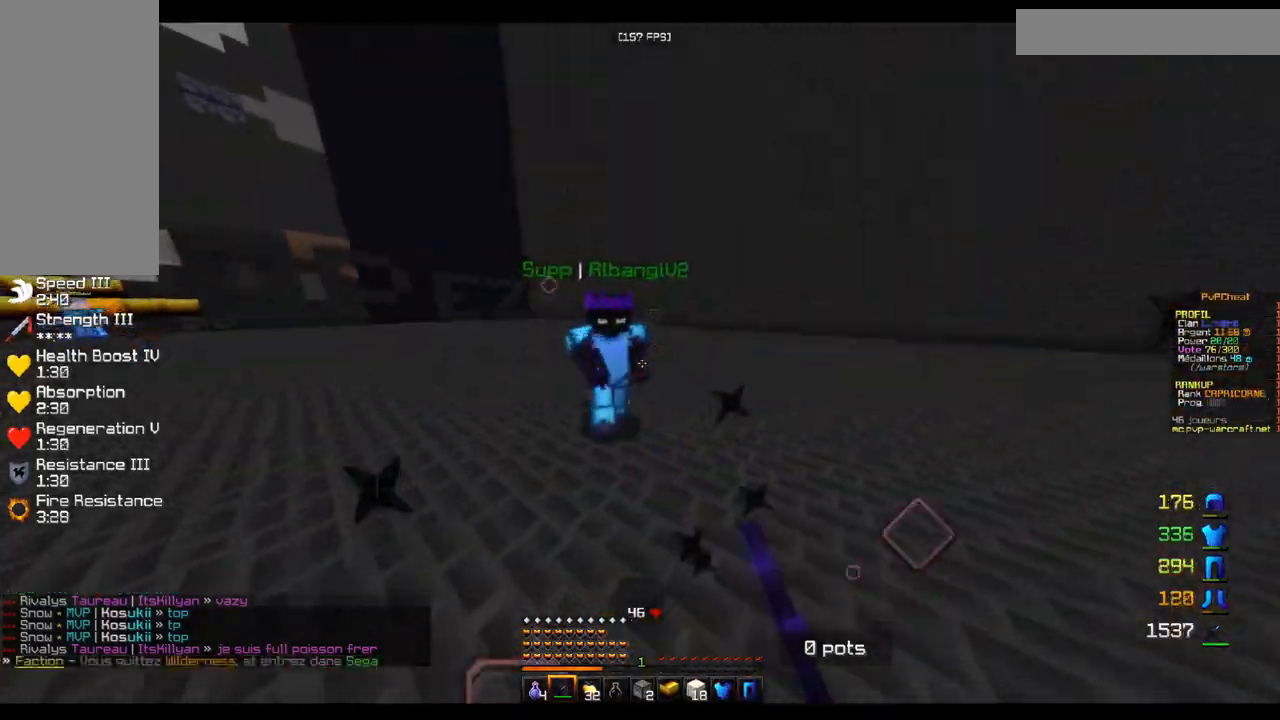
{"keys": ["d", "z"], "mouse": ["left"], "events": [[50, "d", "up"], [217, "mouse_left", "up"], [250, "mouse_left", "down"], [367, "q", "up"], [384, "d", "down"]]}
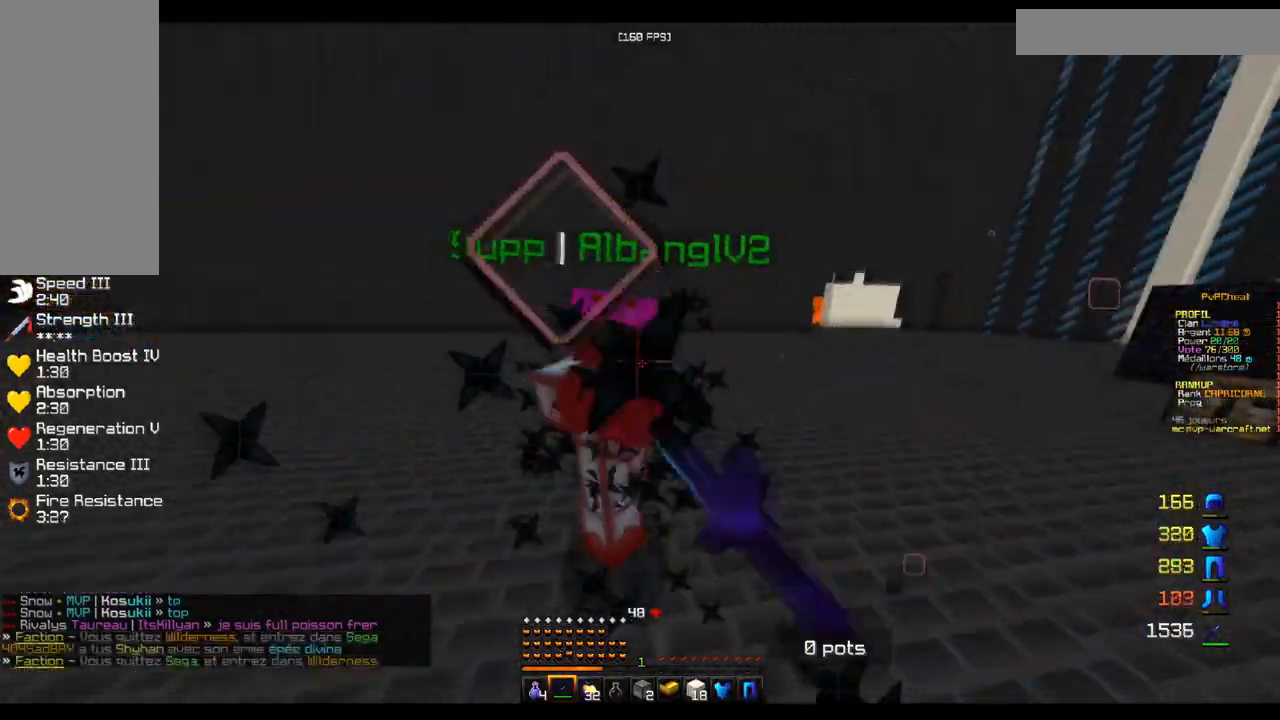
{"keys": ["q", "z"], "mouse": ["left"], "events": [[83, "d", "up"], [100, "q", "down"], [266, "z", "up"], [333, "z", "down"]]}
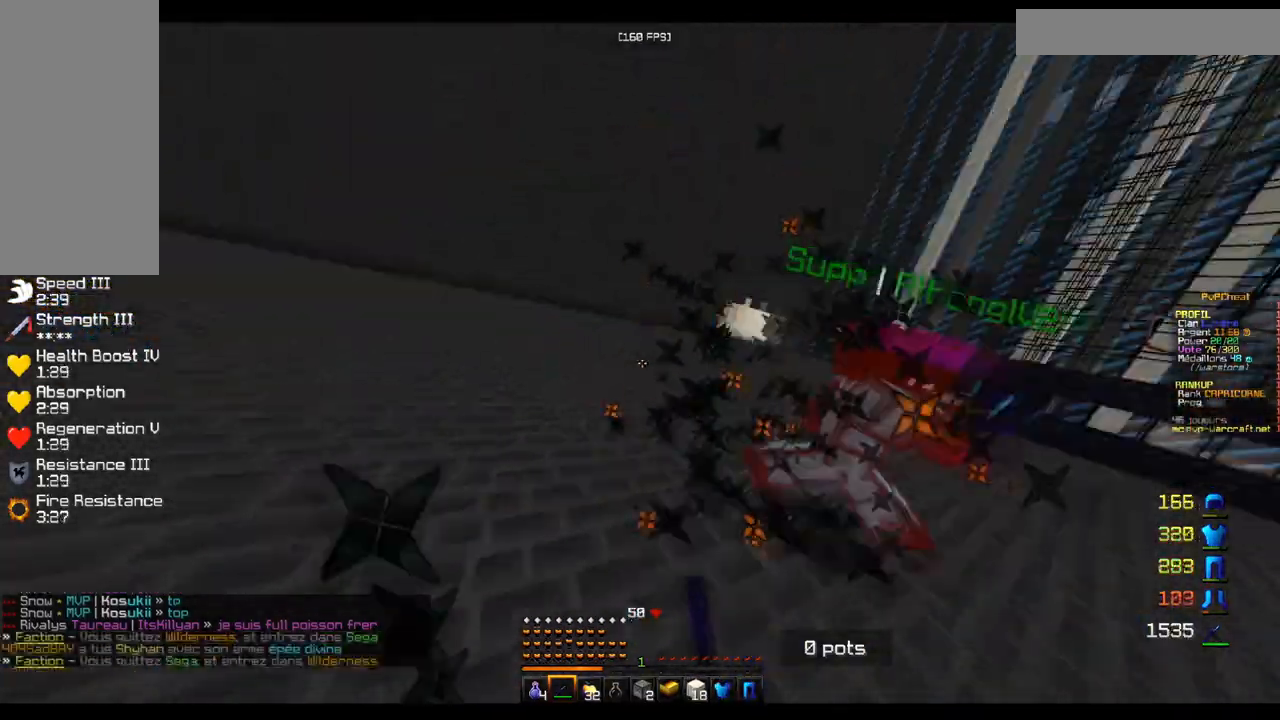
{"keys": ["q", "z"], "mouse": [], "events": [[17, "mouse_left", "up"], [50, "mouse_left", "down"], [350, "mouse_left", "up"]]}
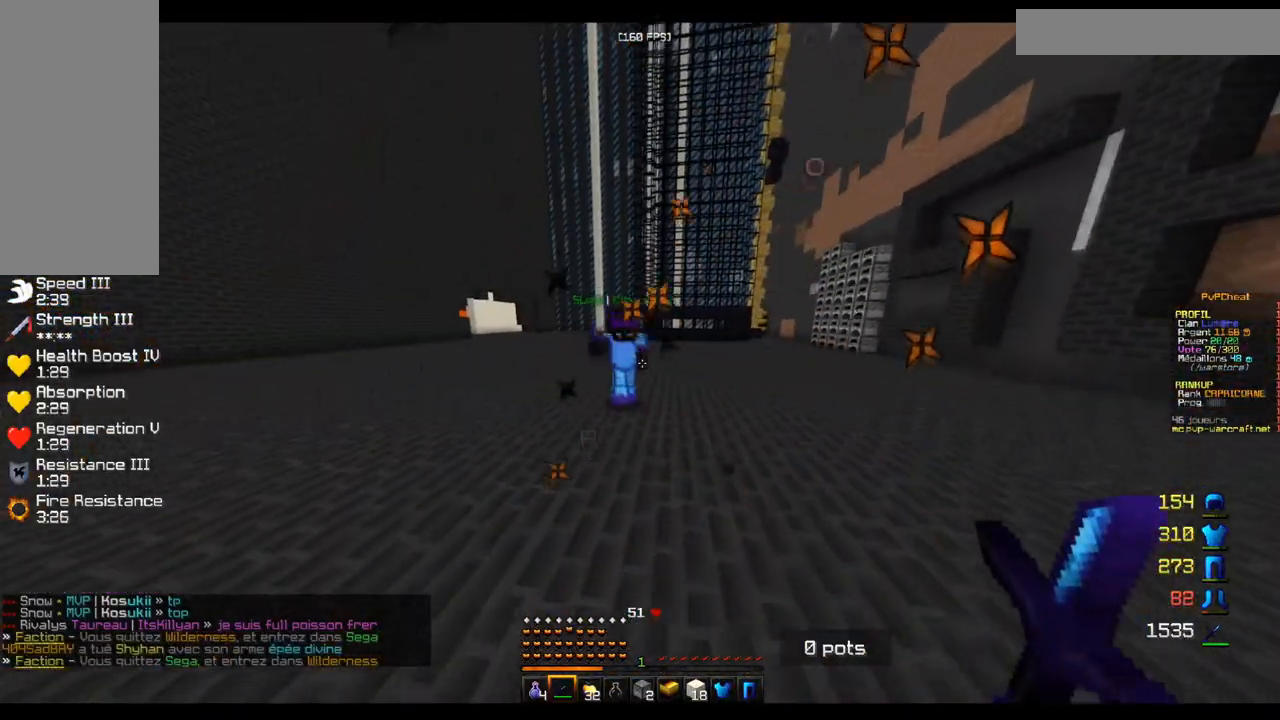
{"keys": ["d", "z"], "mouse": ["left"], "events": [[166, "mouse_left", "down"], [283, "mouse_left", "up"], [350, "mouse_left", "down"], [400, "q", "up"], [450, "d", "down"]]}
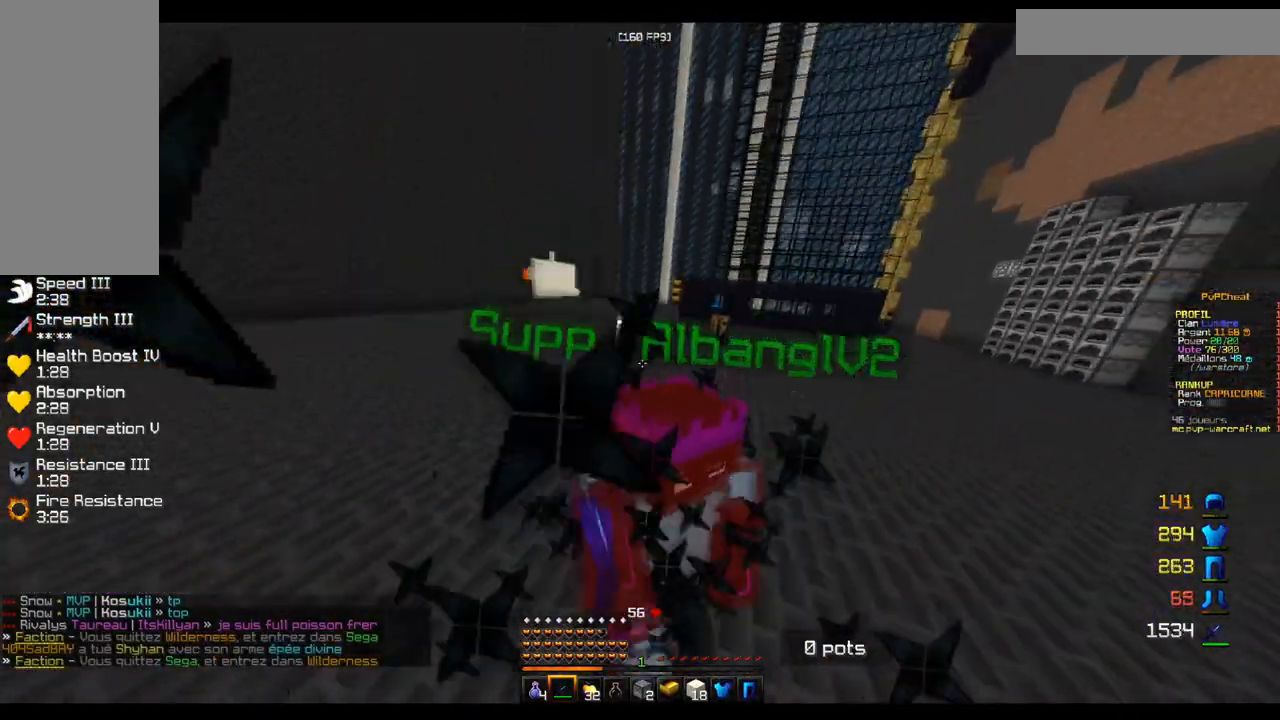
{"keys": ["d", "z"], "mouse": ["left"], "events": [[67, "z", "up"], [133, "z", "down"]]}
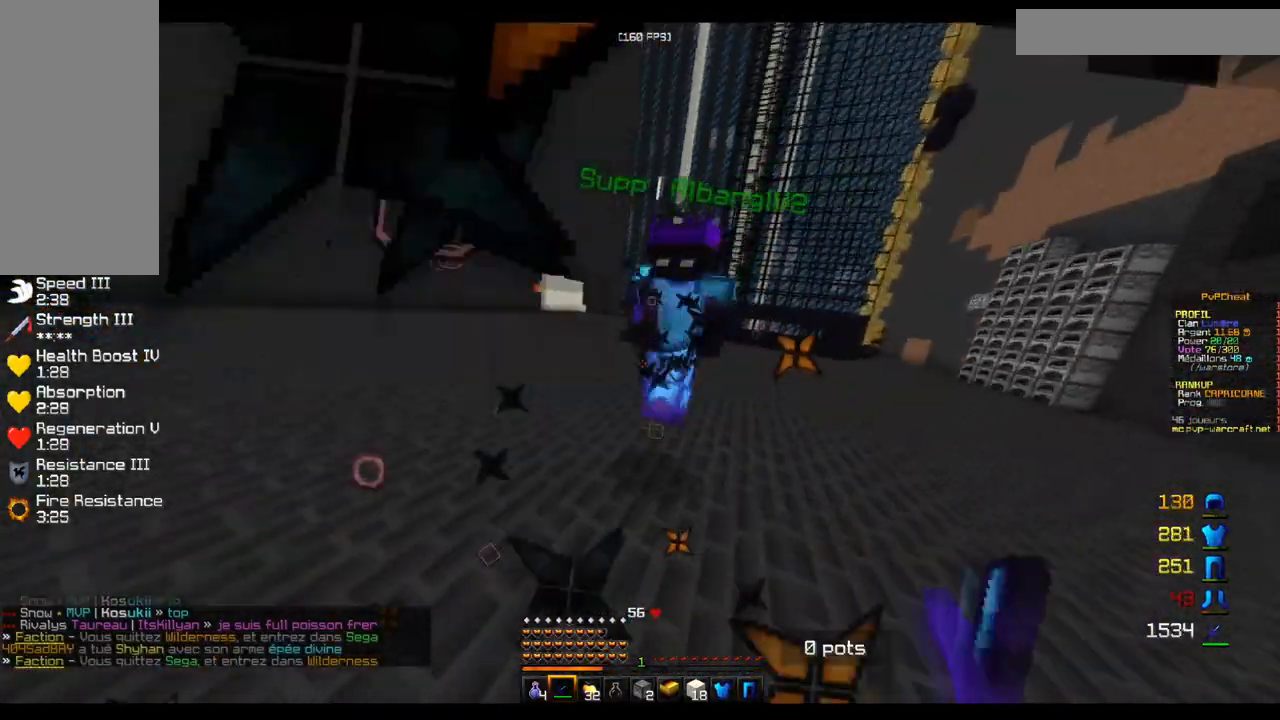
{"keys": ["q", "z"], "mouse": ["left"], "events": [[166, "q", "down"], [233, "d", "up"], [367, "mouse_left", "up"], [400, "mouse_left", "down"]]}
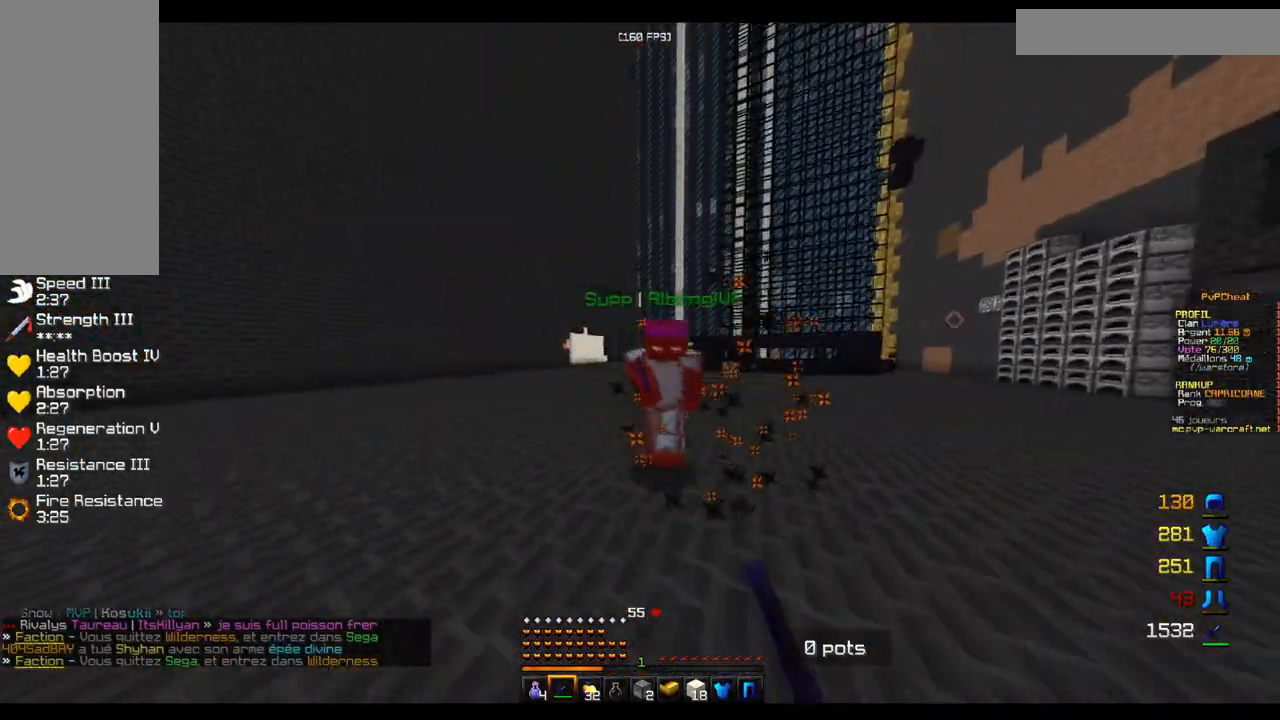
{"keys": ["d", "z"], "mouse": ["left"], "events": [[33, "mouse_left", "up"], [100, "mouse_left", "down"], [134, "d", "down"], [150, "q", "up"], [200, "z", "up"], [234, "z", "down"]]}
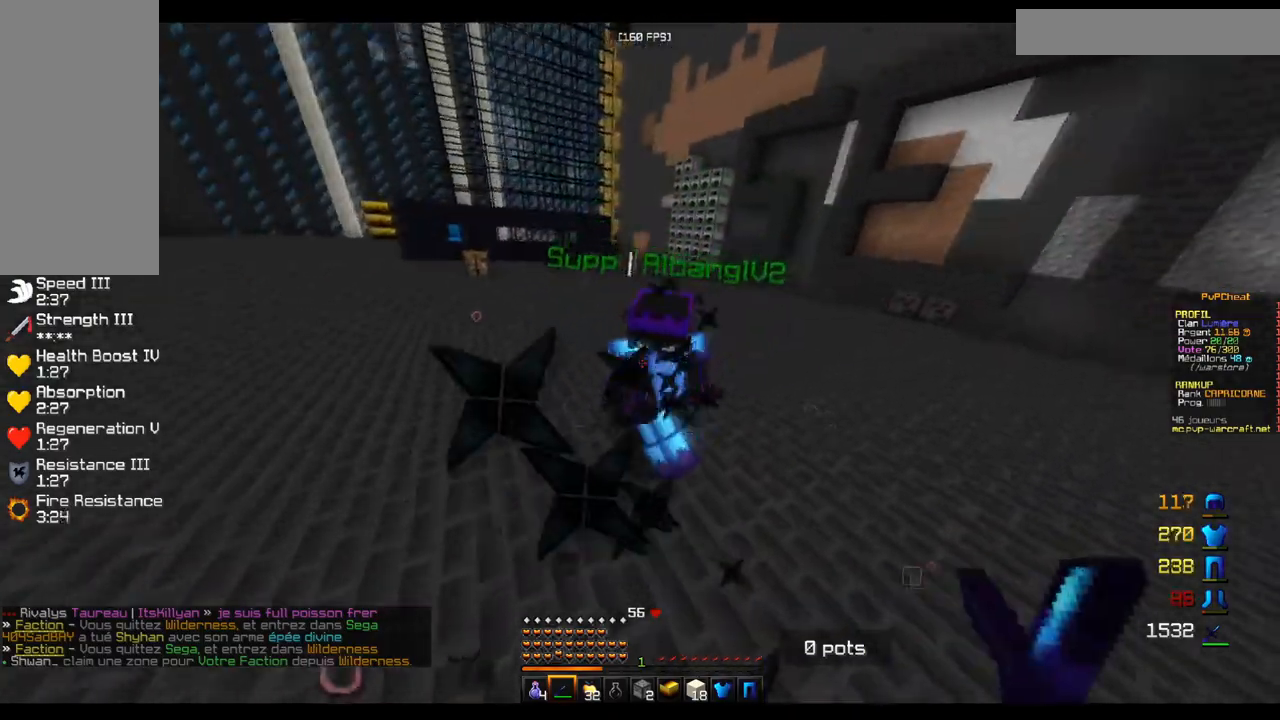
{"keys": ["q", "z"], "mouse": ["left"], "events": [[66, "mouse_left", "up"], [100, "mouse_left", "down"], [300, "d", "up"], [300, "q", "down"]]}
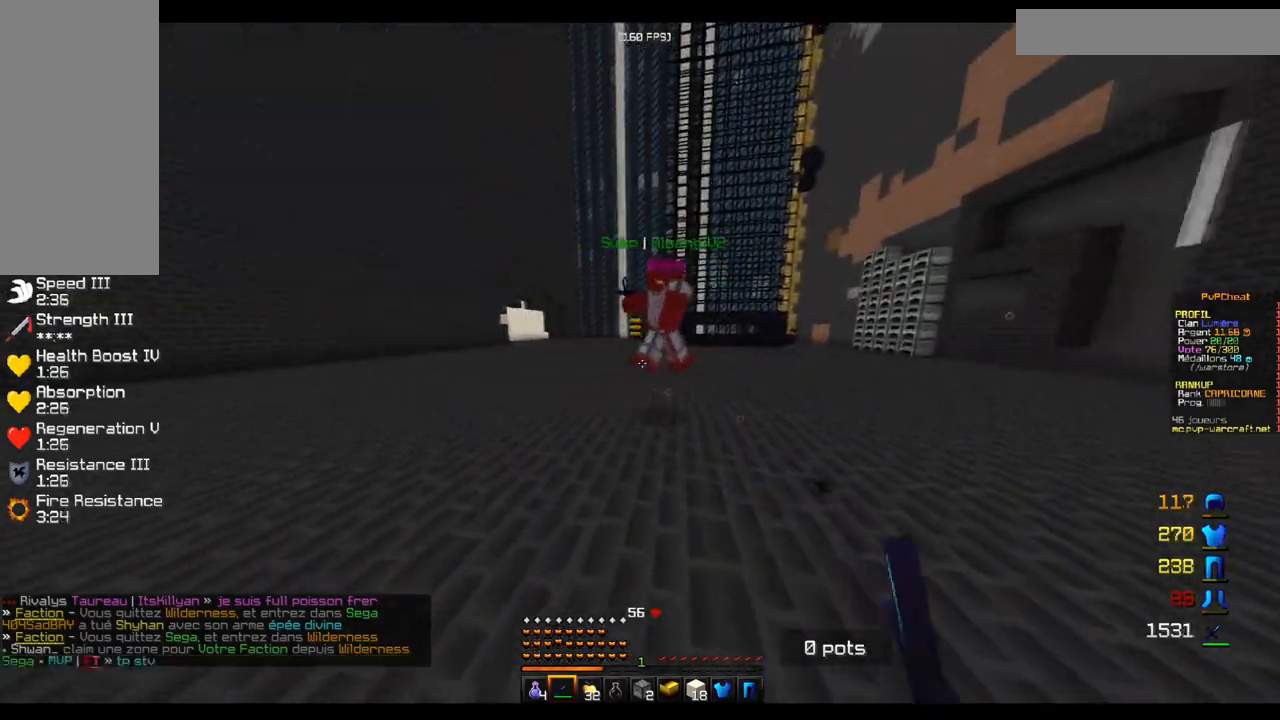
{"keys": ["d", "z"], "mouse": ["left"], "events": [[83, "mouse_left", "up"], [167, "q", "up"], [250, "d", "down"], [250, "mouse_left", "down"], [367, "mouse_left", "up"], [400, "mouse_left", "down"]]}